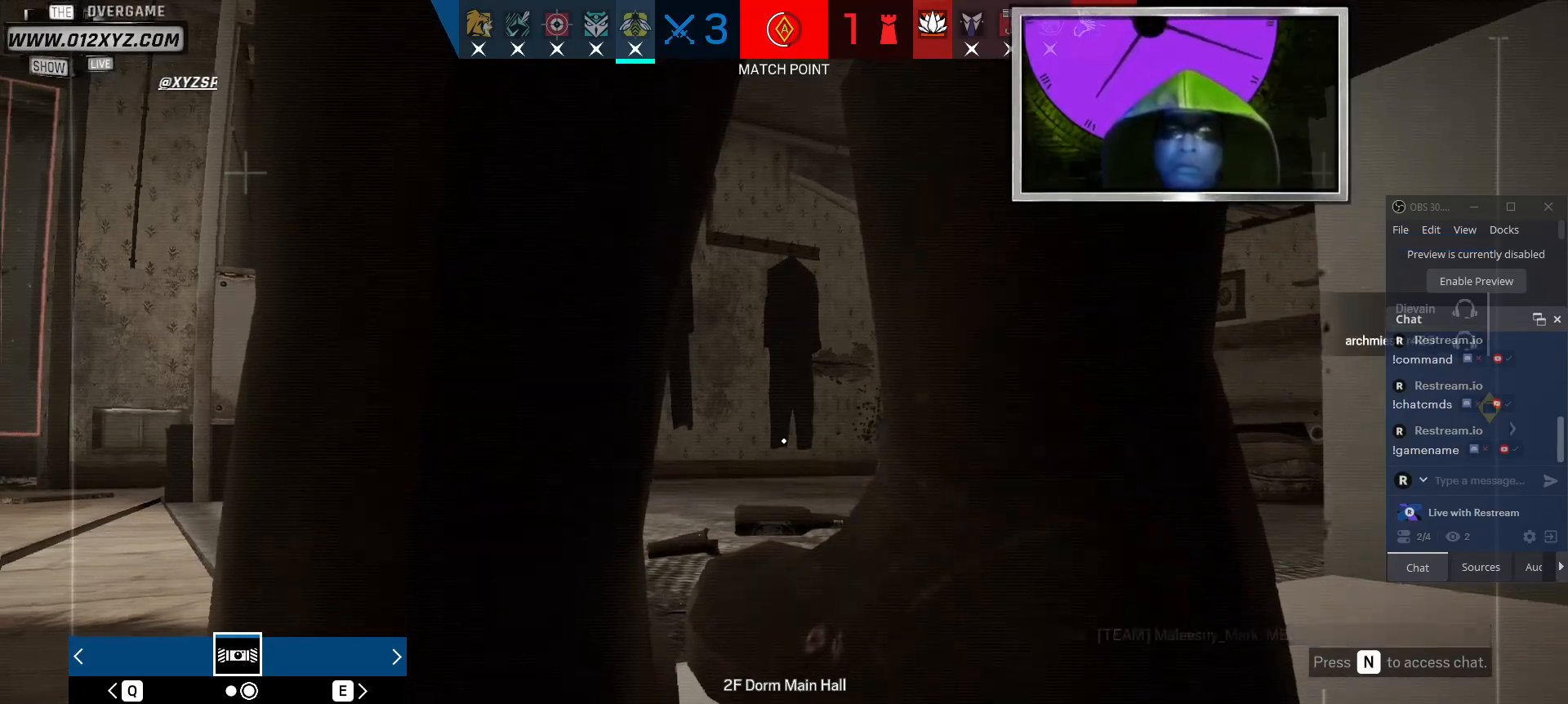
Gameplay with keyboard and mouse; each line is a JSON object with the keys and mouse buttons held at the frame after it. "events" lists presses ("down") and releases ("up") of "1", "2", "3", "5", "a", "alt", "b", "c", "ctrl", "d", "f", "g", "q", "r", "s", "shift", "space", "t", "tab", "v", "w", "x", "z", "mouse_left", "mouse_wheel", "mouse_right", "mouse_mb4" and "mouse_mb5" between this image and that frame as [ms after this image, input, new state], when the widget could be followed in between. "mouse_left", "mouse_wheel", "mouse_right", "mouse_mb4", "mouse_mb5" = the "left", "wheel", "right", "mb4", "mb5" buttons of the "mouse" list. No other keys are recorded. "wheel" means that the mouse wheel is clicked or scrolled. Not read: 4 e mouse_move.
{"keys": ["tab"], "mouse": [], "events": [[34, "tab", "down"]]}
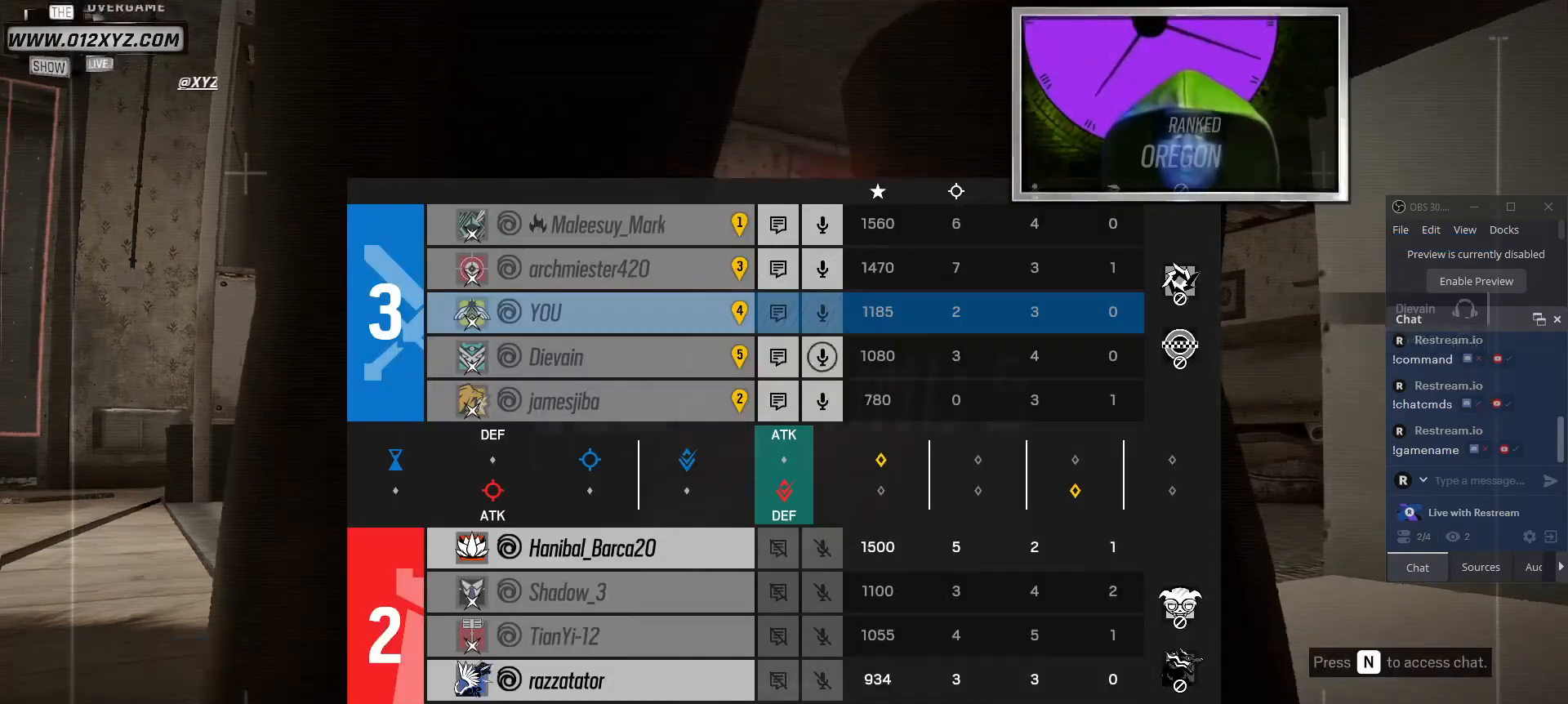
{"keys": ["tab"], "mouse": [], "events": []}
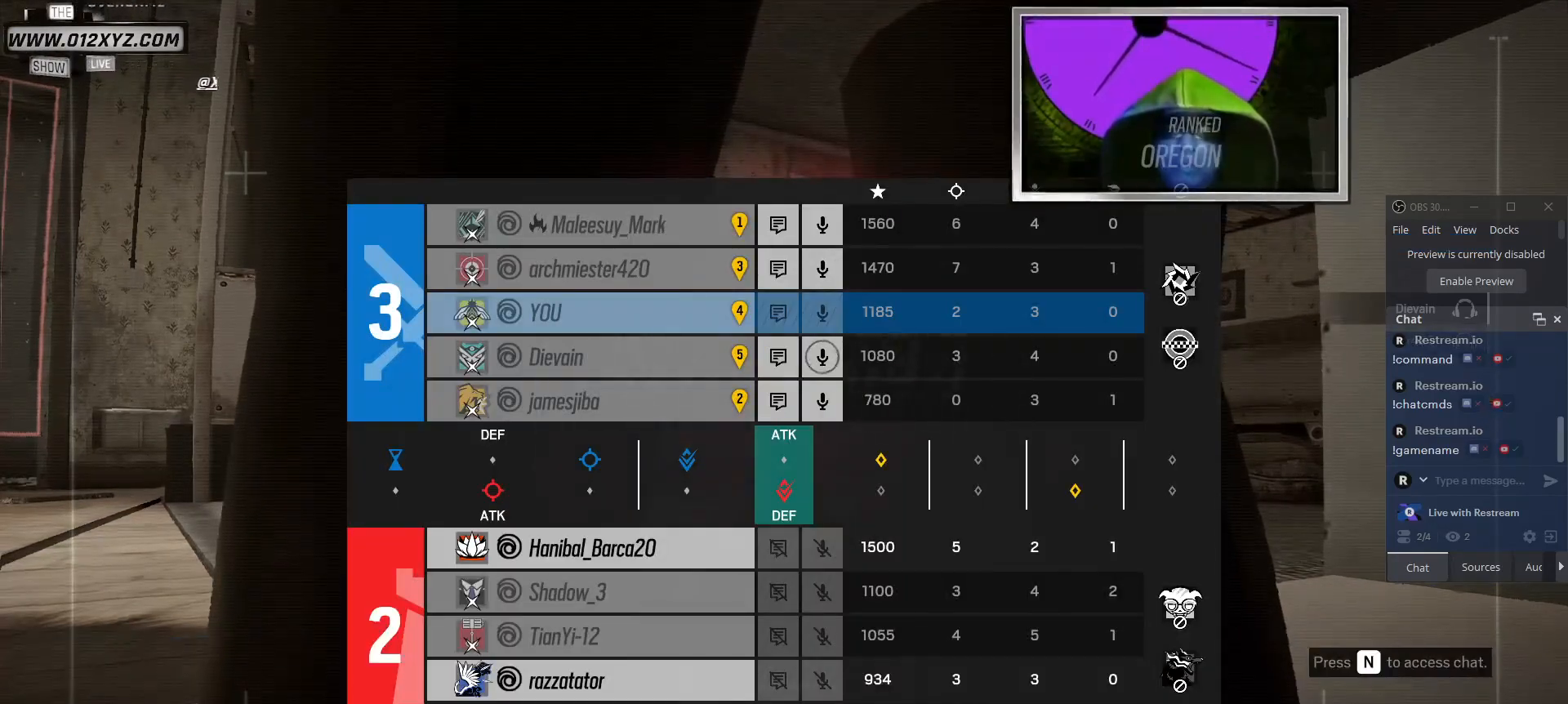
{"keys": ["tab"], "mouse": [], "events": []}
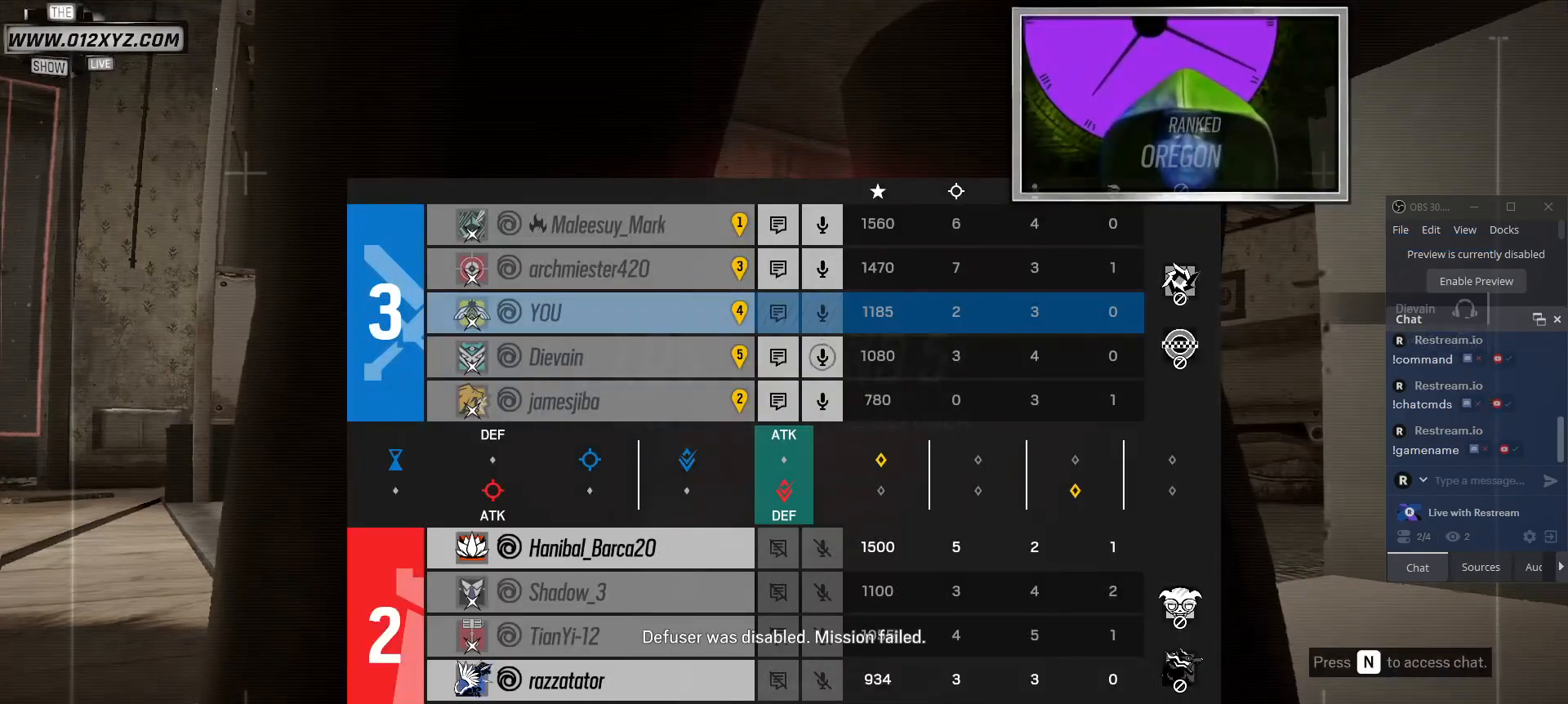
{"keys": ["tab"], "mouse": [], "events": []}
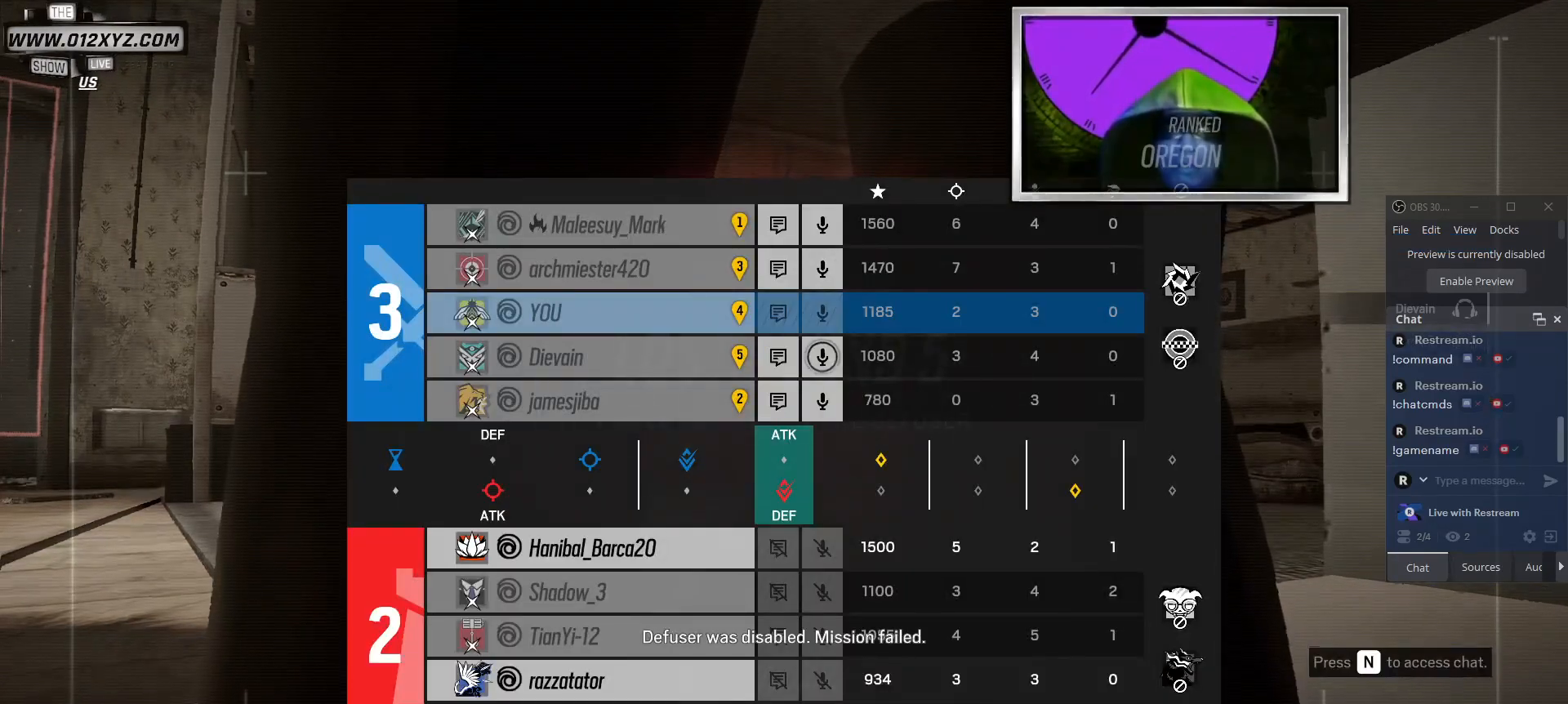
{"keys": [], "mouse": [], "events": [[100, "tab", "up"]]}
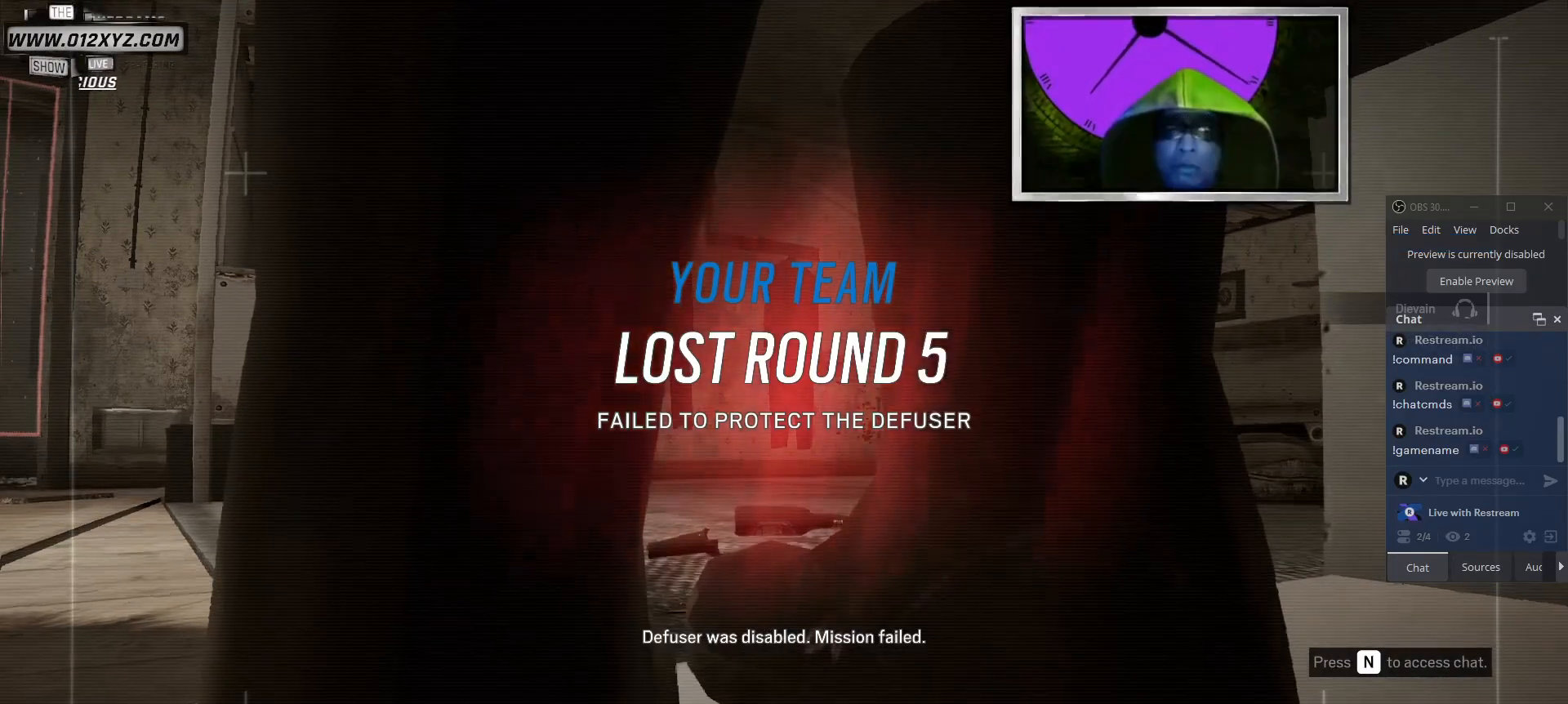
{"keys": [], "mouse": [], "events": []}
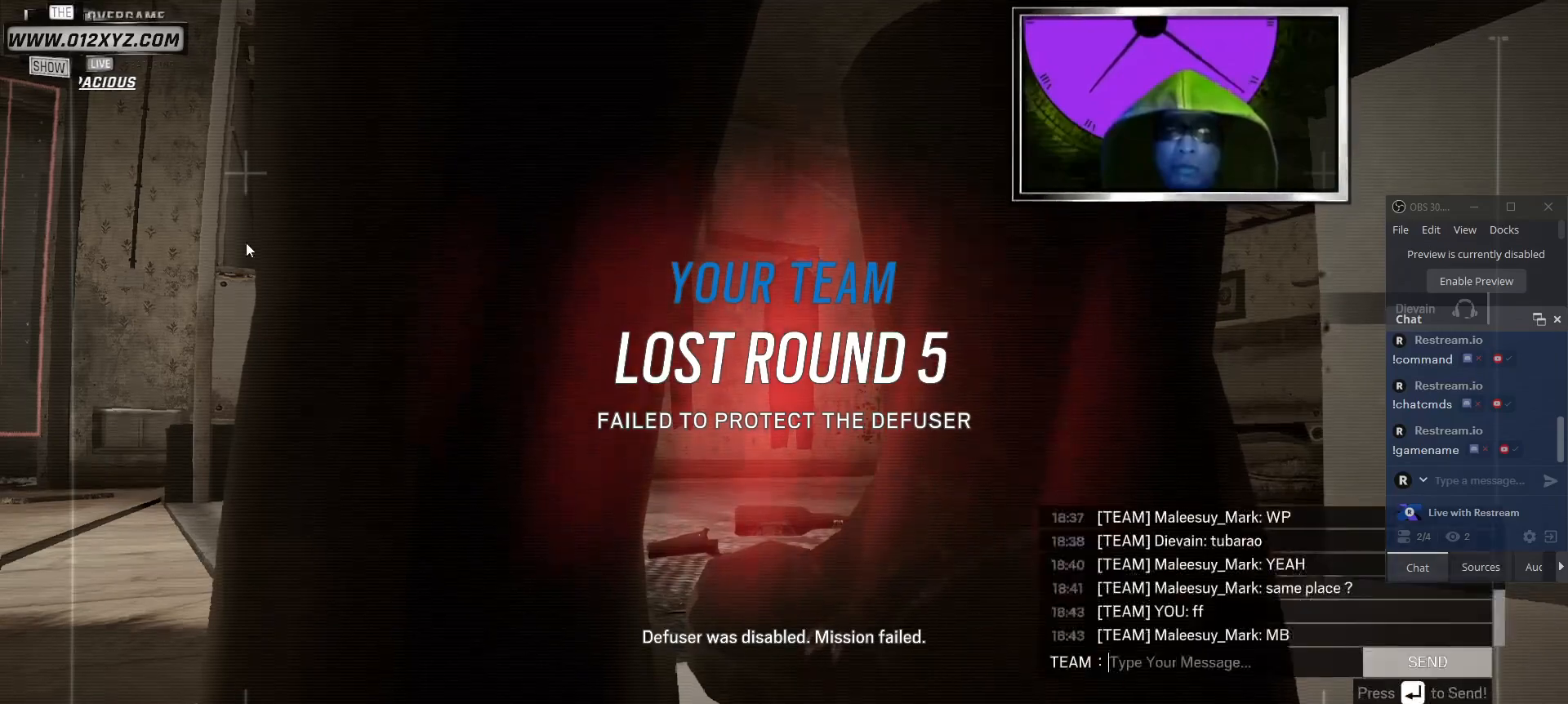
{"keys": [], "mouse": [], "events": [[234, "t", "down"], [367, "t", "up"]]}